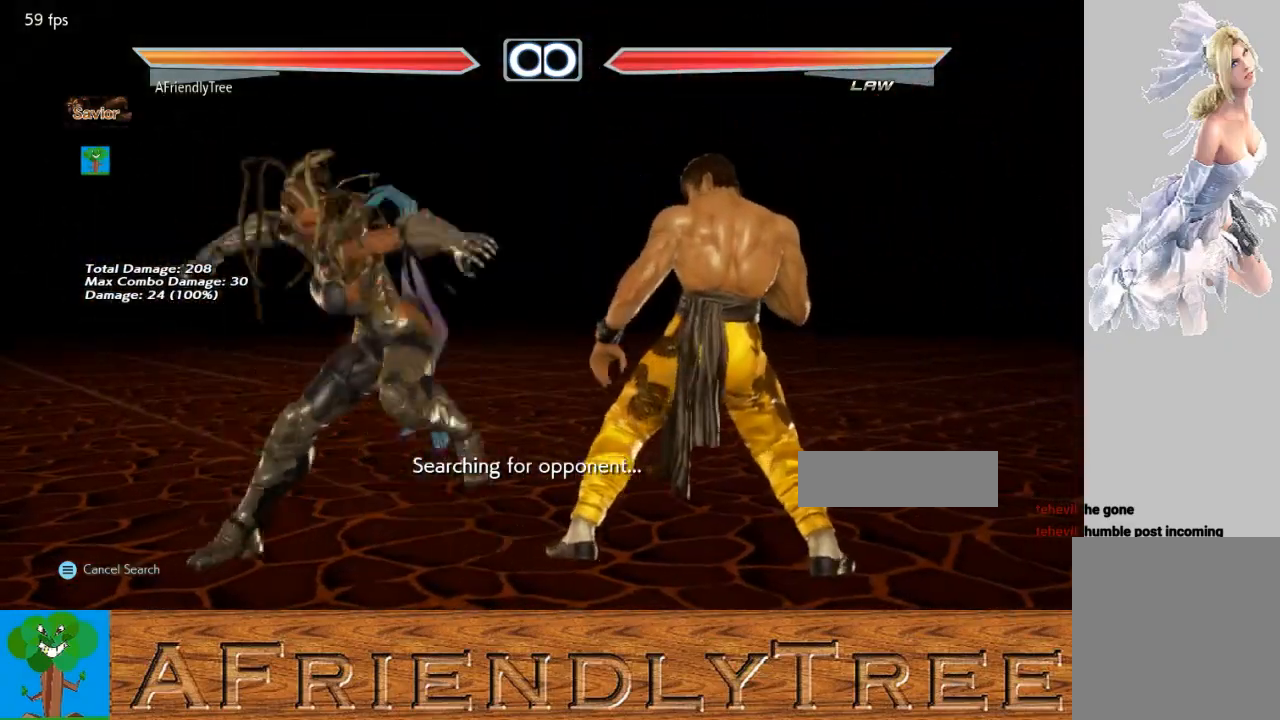
Gameplay with a controller (arcade stick); each line is a JSON object with the inputs held at the frame after it. "events" lists button and stick changes between this image and that frame as [ms after this image, input, new state], when the widget could be followed in between. Not read: L3 R3.
{"buttons": [], "left_stick": "center", "events": [[500, "TRIANGLE", "up"]]}
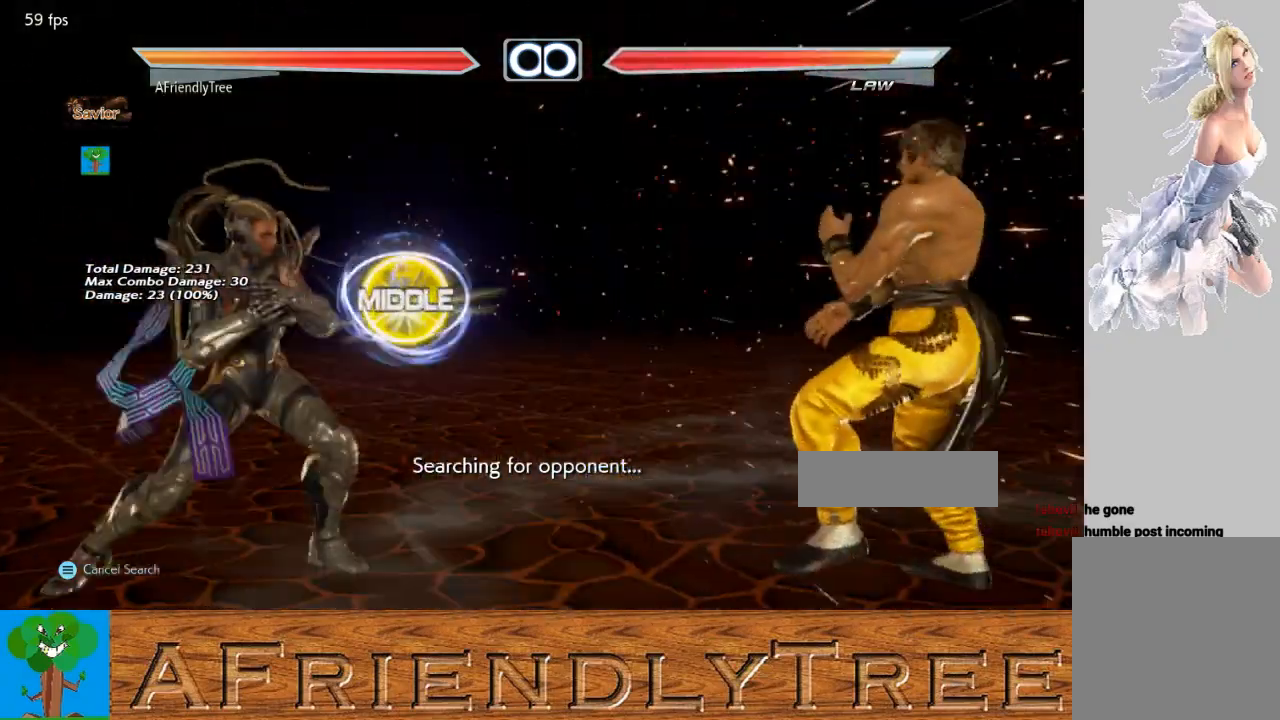
{"buttons": [], "left_stick": "center", "events": [[233, "R1", "down"], [333, "R1", "up"]]}
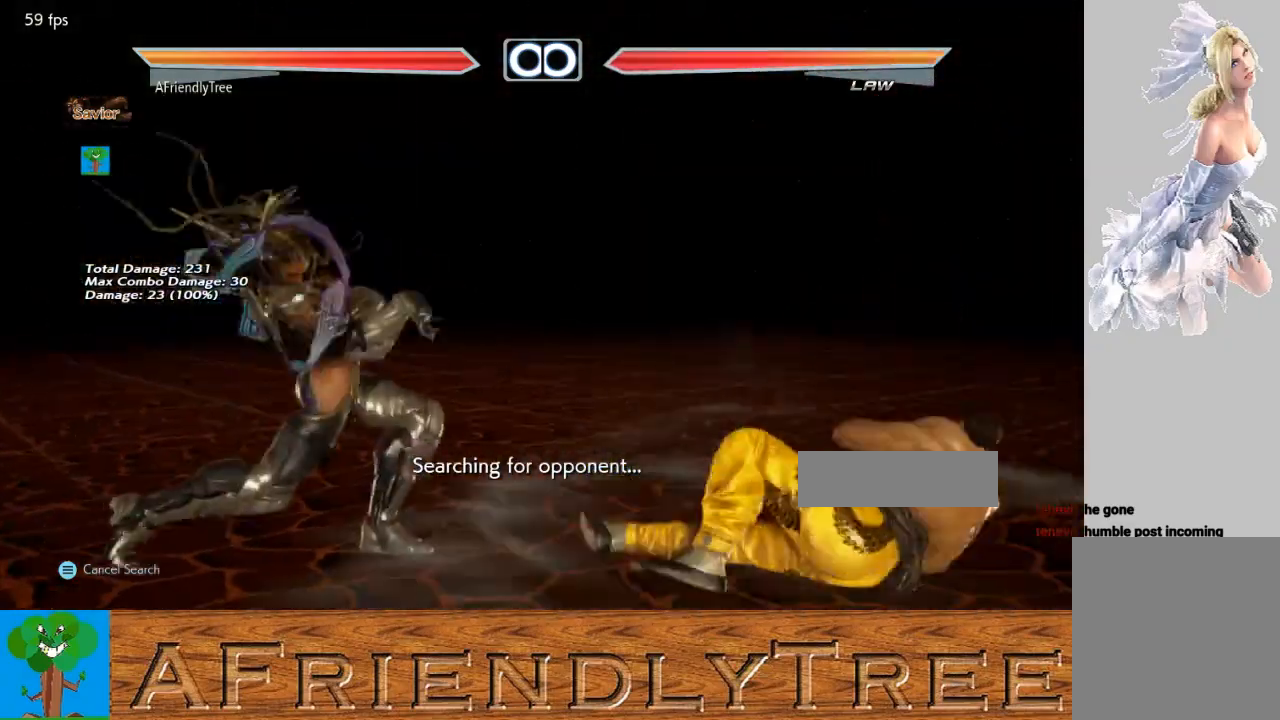
{"buttons": ["R1"], "left_stick": "center", "events": [[100, "R1", "down"], [167, "R1", "up"], [467, "R1", "down"]]}
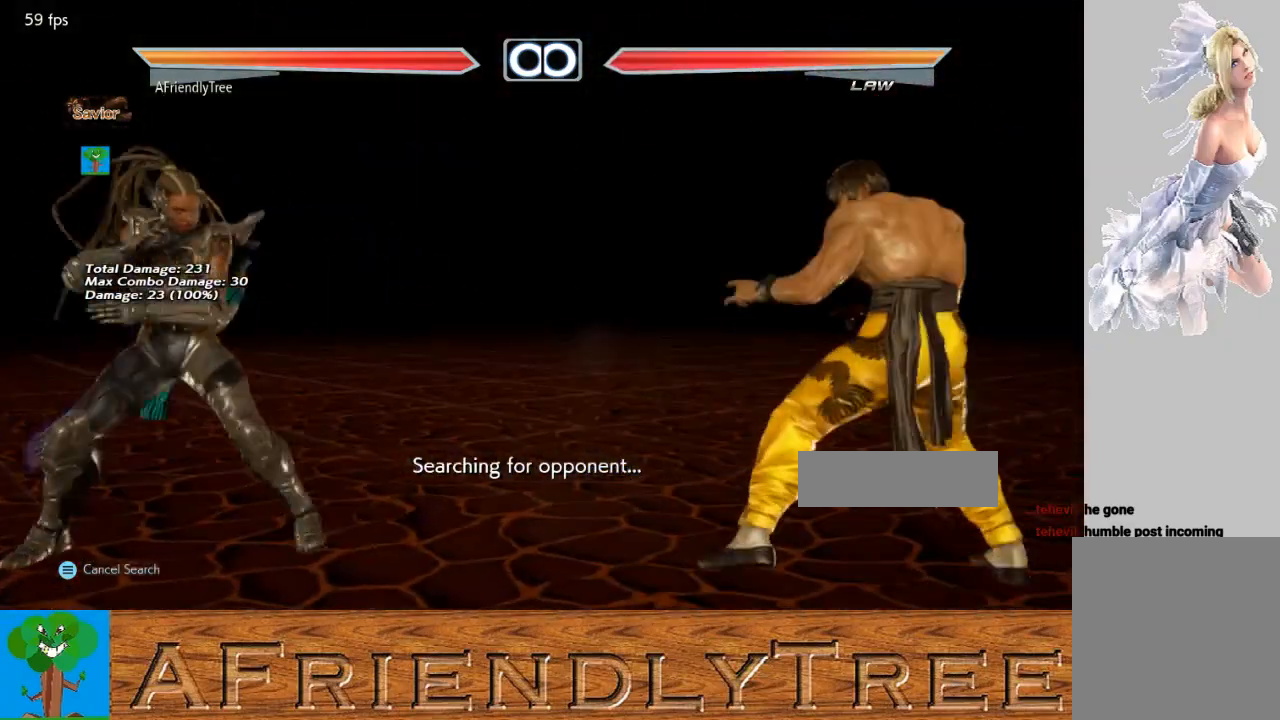
{"buttons": [], "left_stick": "center", "events": [[33, "R1", "up"]]}
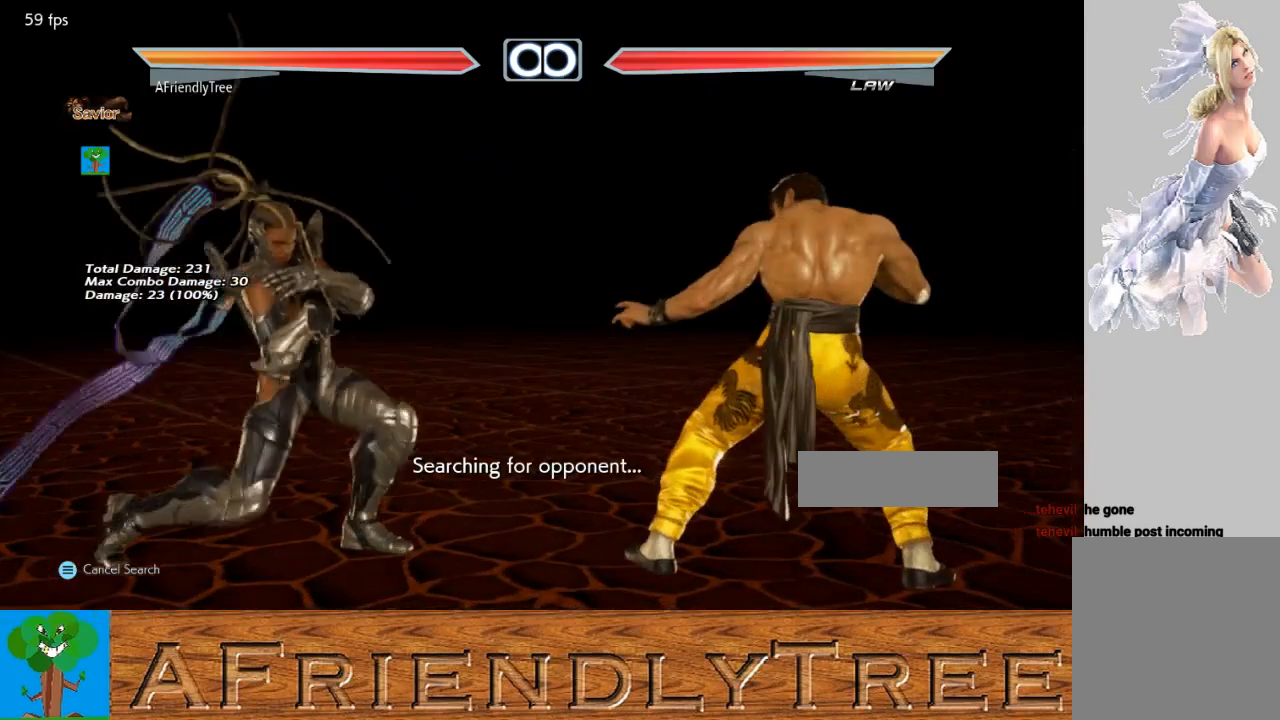
{"buttons": [], "left_stick": "right", "events": [[500, "left_stick", "right"]]}
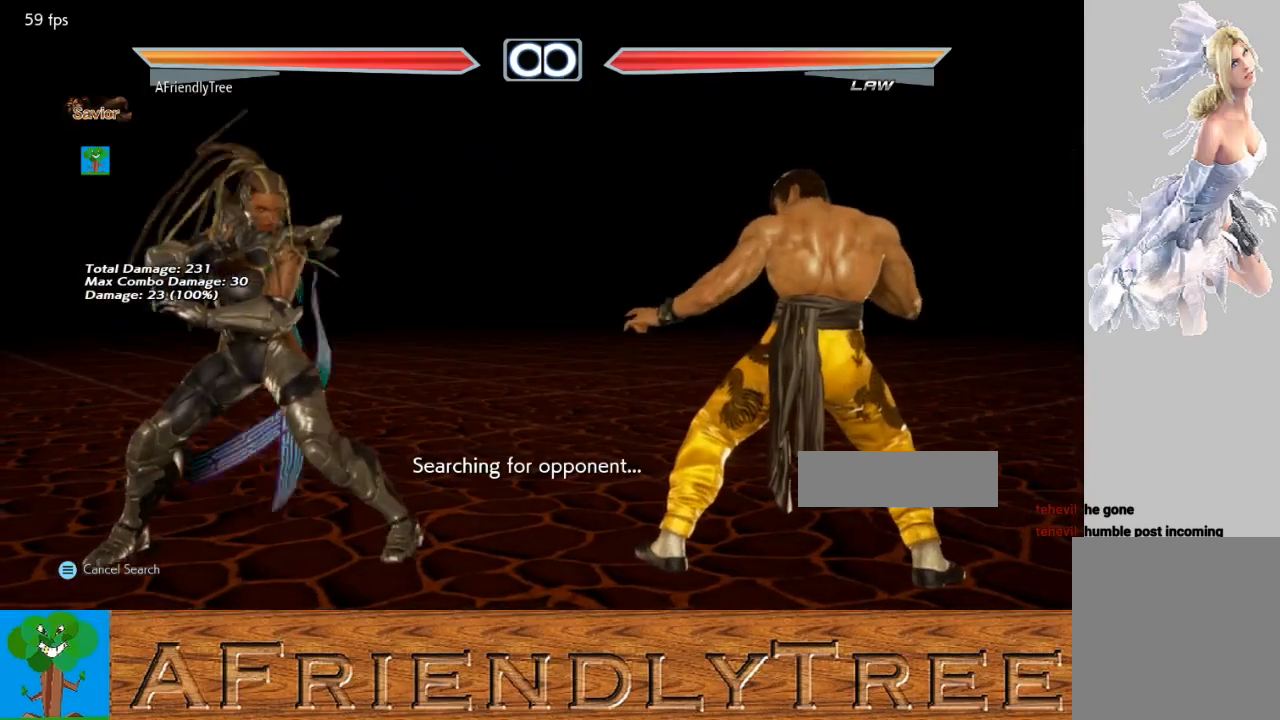
{"buttons": [], "left_stick": "right", "events": [[67, "left_stick", "center"], [133, "left_stick", "right"], [233, "left_stick", "center"], [367, "left_stick", "down"], [467, "left_stick", "right"]]}
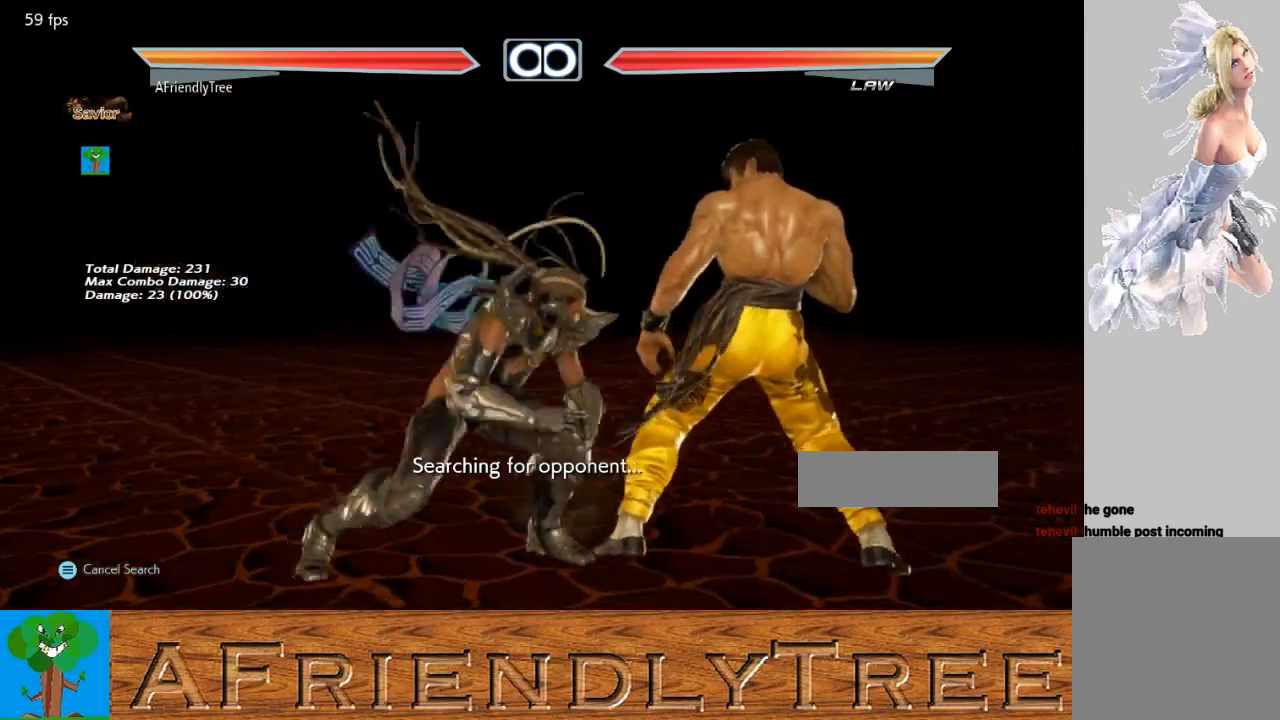
{"buttons": [], "left_stick": "left", "events": [[67, "left_stick", "center"], [100, "TRIANGLE", "down"], [233, "TRIANGLE", "up"], [300, "left_stick", "left"]]}
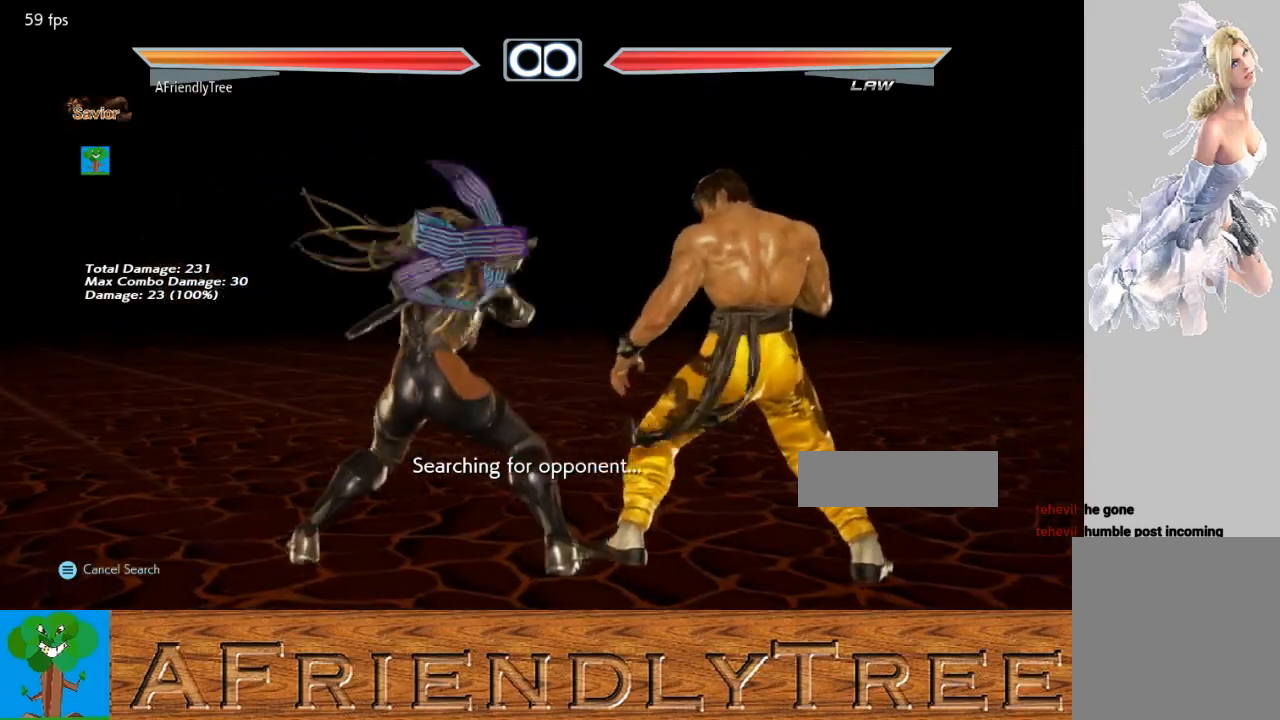
{"buttons": [], "left_stick": "down-left", "events": [[267, "left_stick", "center"], [400, "left_stick", "down-left"]]}
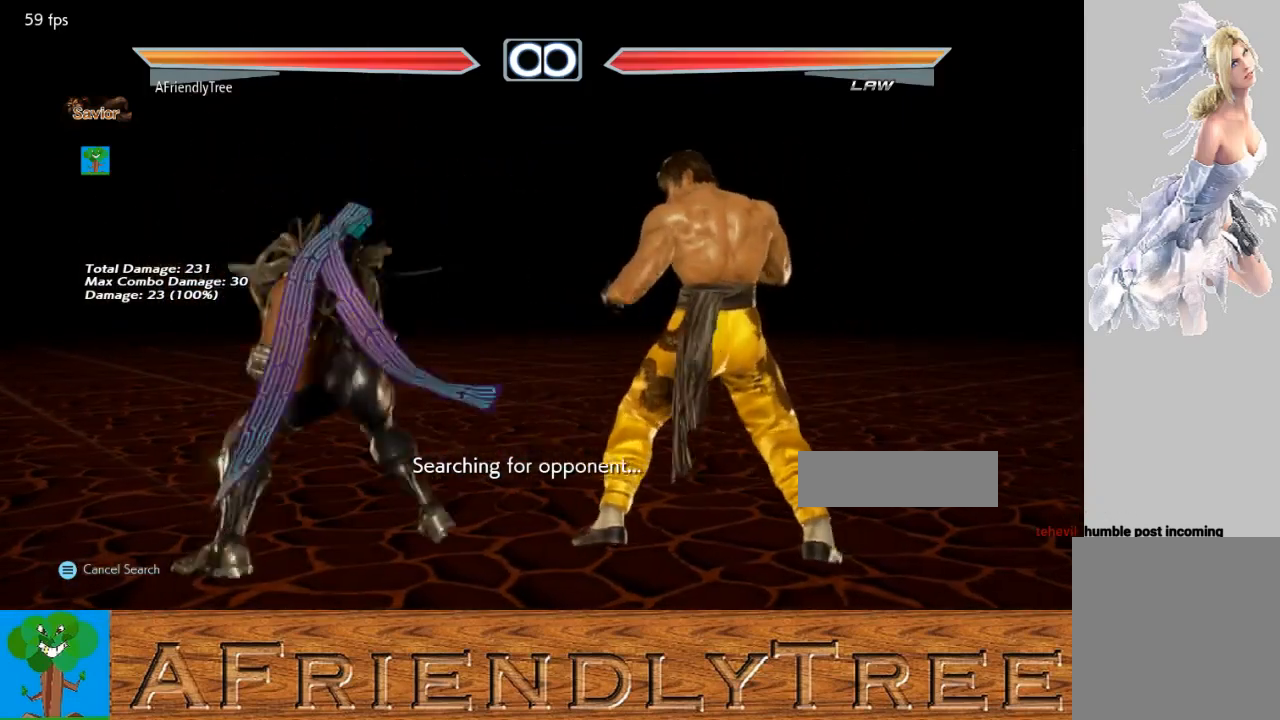
{"buttons": [], "left_stick": "down", "events": [[33, "left_stick", "center"], [433, "left_stick", "down"]]}
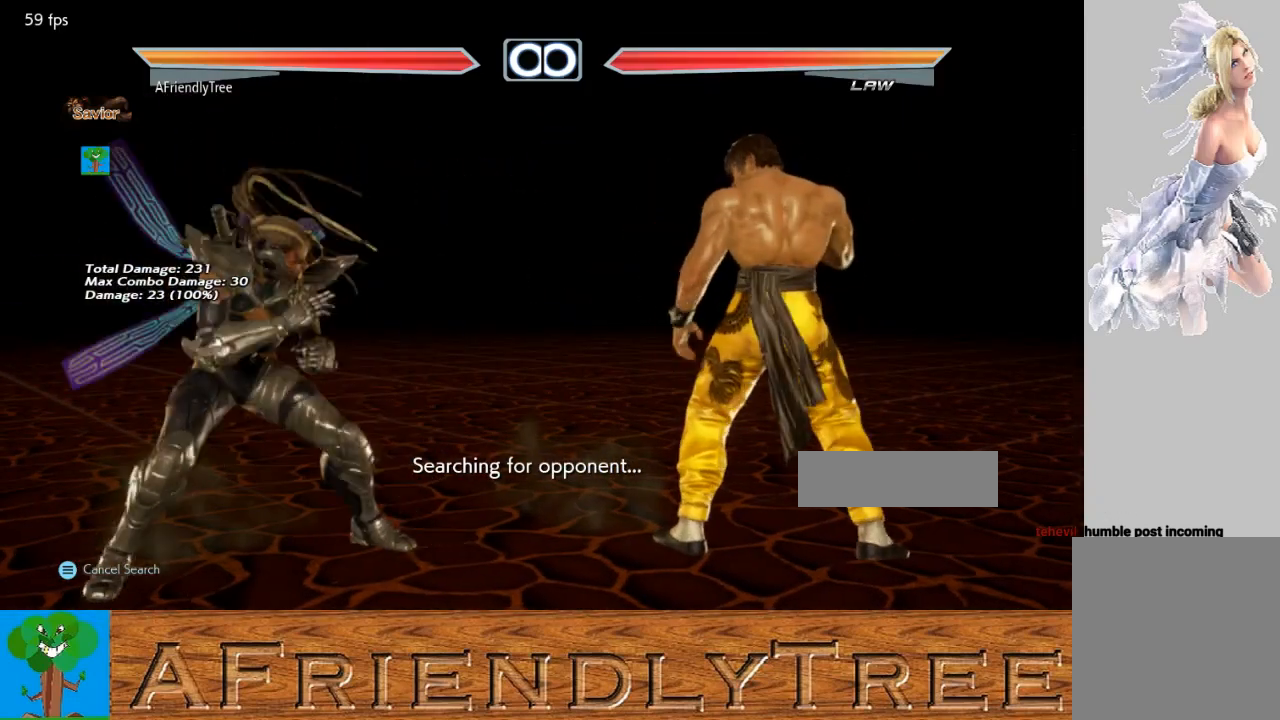
{"buttons": [], "left_stick": "center", "events": [[33, "left_stick", "right"], [133, "left_stick", "center"], [167, "TRIANGLE", "down"], [500, "TRIANGLE", "up"]]}
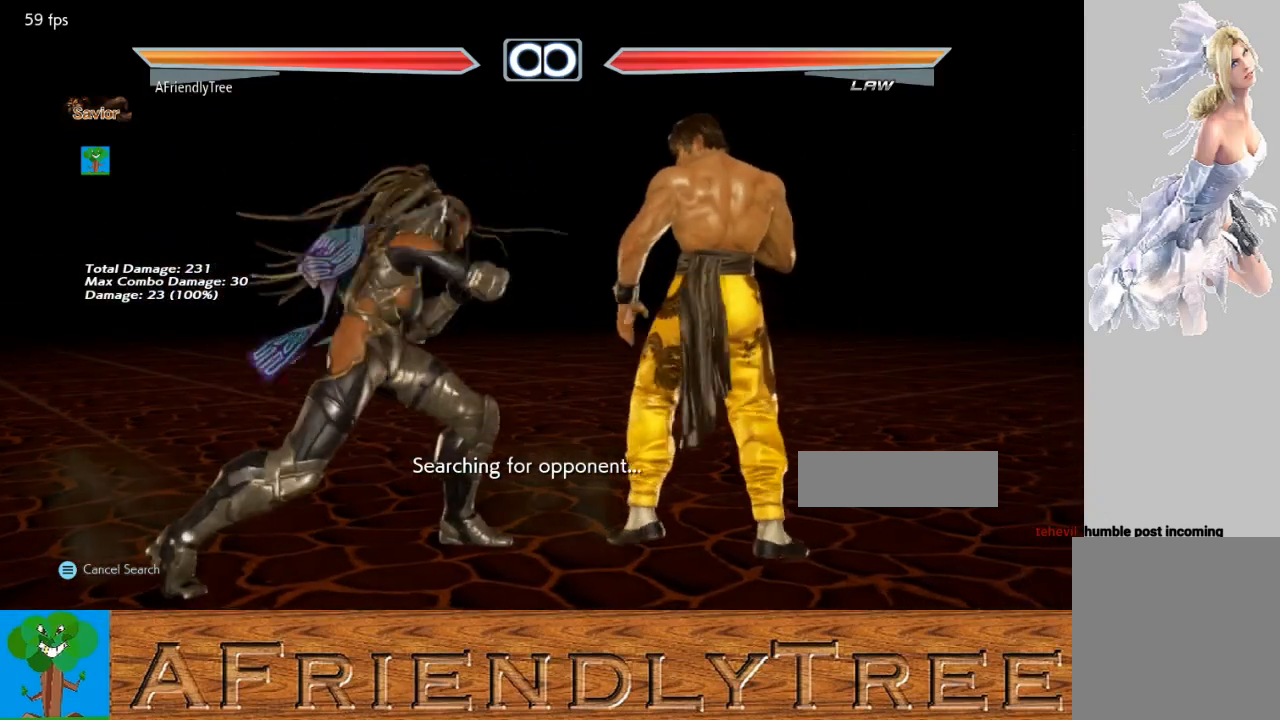
{"buttons": ["TRIANGLE"], "left_stick": "center", "events": [[200, "left_stick", "down"], [300, "left_stick", "right"], [367, "TRIANGLE", "down"], [367, "left_stick", "center"]]}
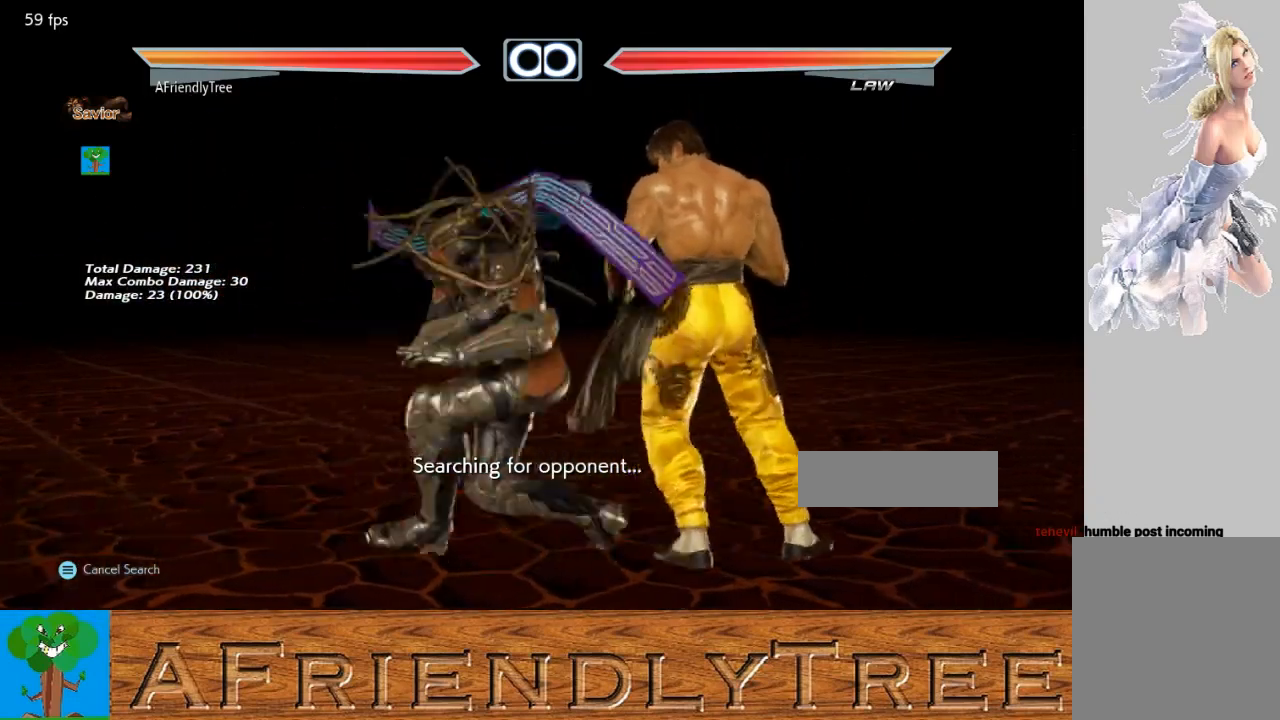
{"buttons": [], "left_stick": "center", "events": [[333, "TRIANGLE", "up"]]}
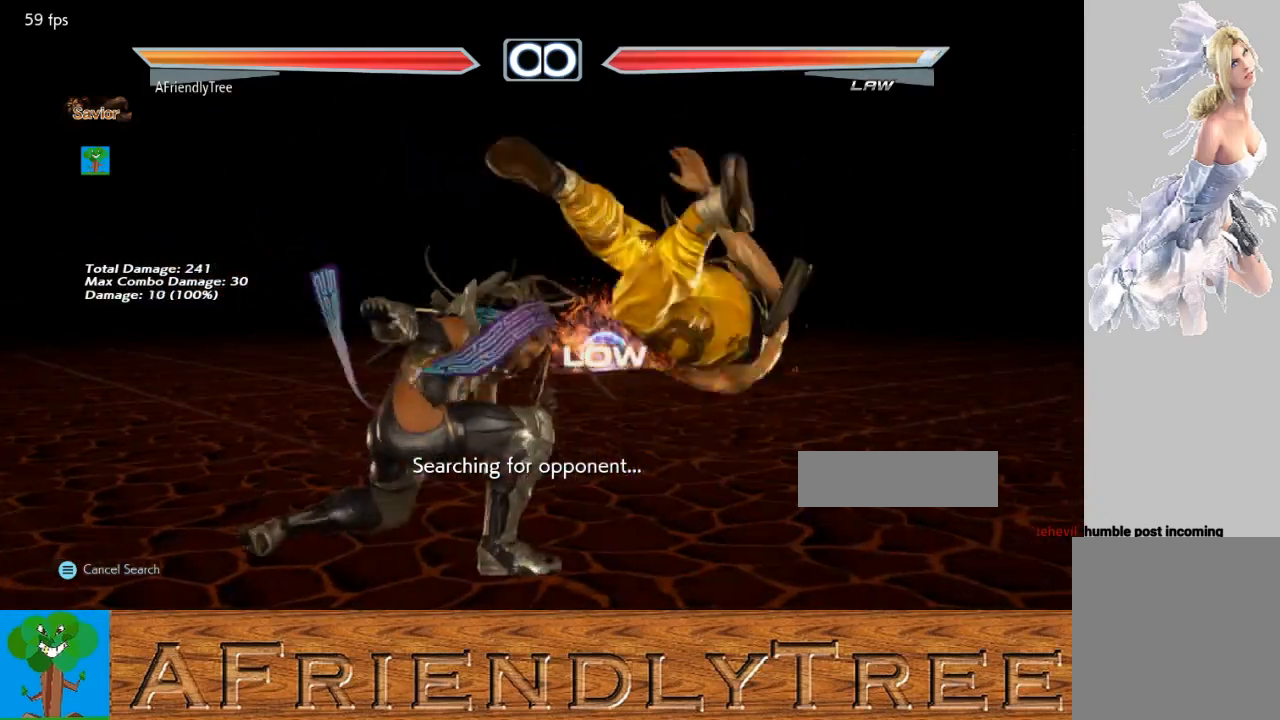
{"buttons": [], "left_stick": "center", "events": [[133, "left_stick", "right"], [300, "CIRCLE", "down"], [333, "CIRCLE", "up"], [333, "left_stick", "center"]]}
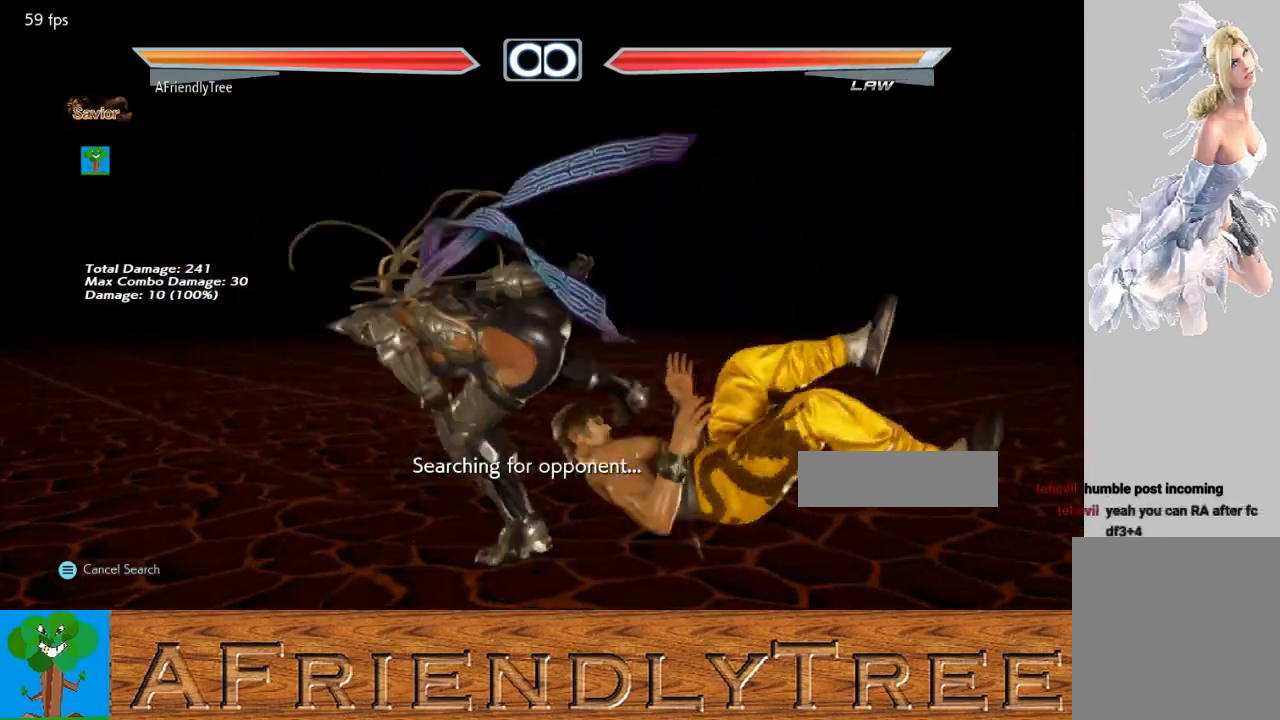
{"buttons": ["SQUARE"], "left_stick": "center", "events": [[467, "SQUARE", "down"]]}
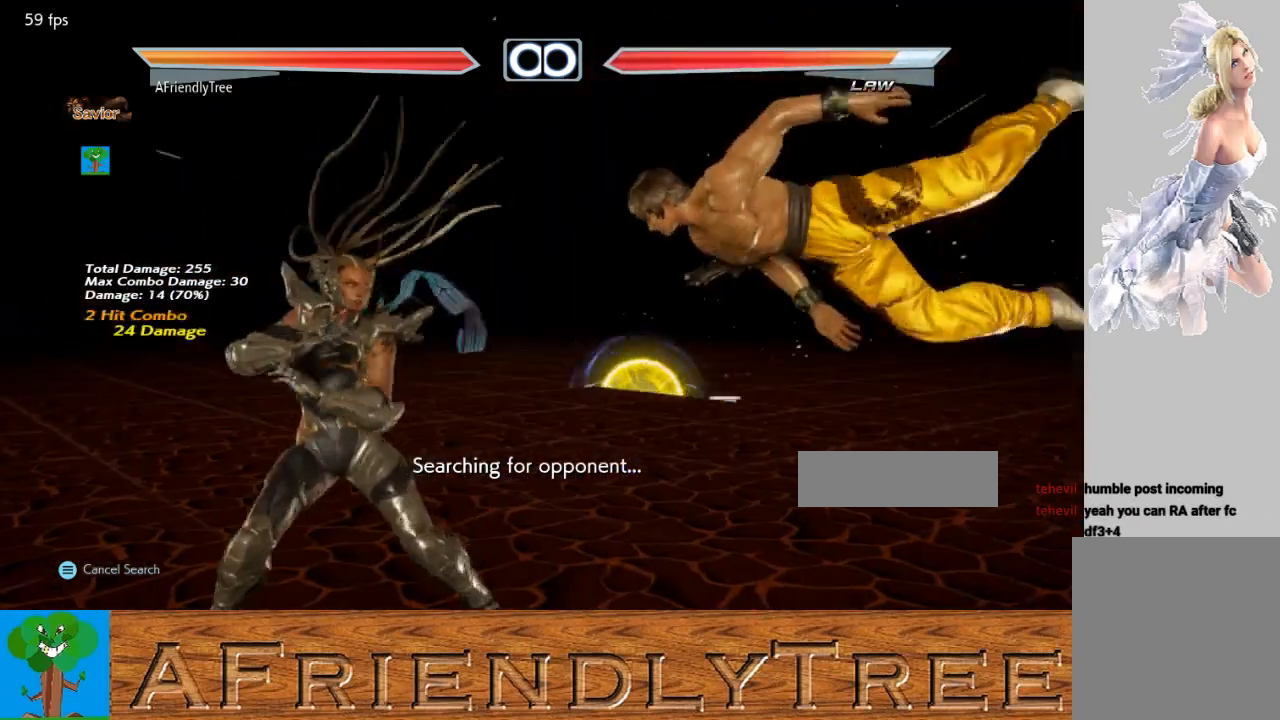
{"buttons": [], "left_stick": "center", "events": [[233, "SQUARE", "up"], [367, "left_stick", "left"], [500, "left_stick", "center"]]}
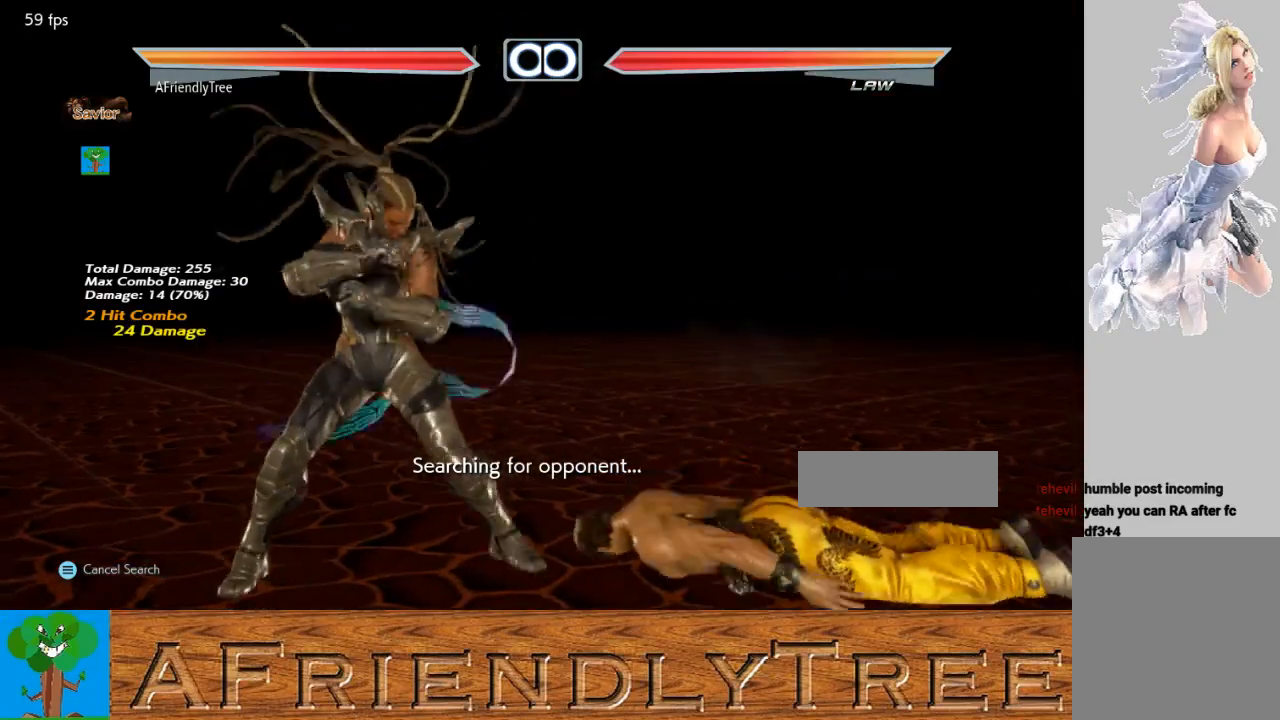
{"buttons": [], "left_stick": "center", "events": [[133, "left_stick", "right"], [233, "left_stick", "center"]]}
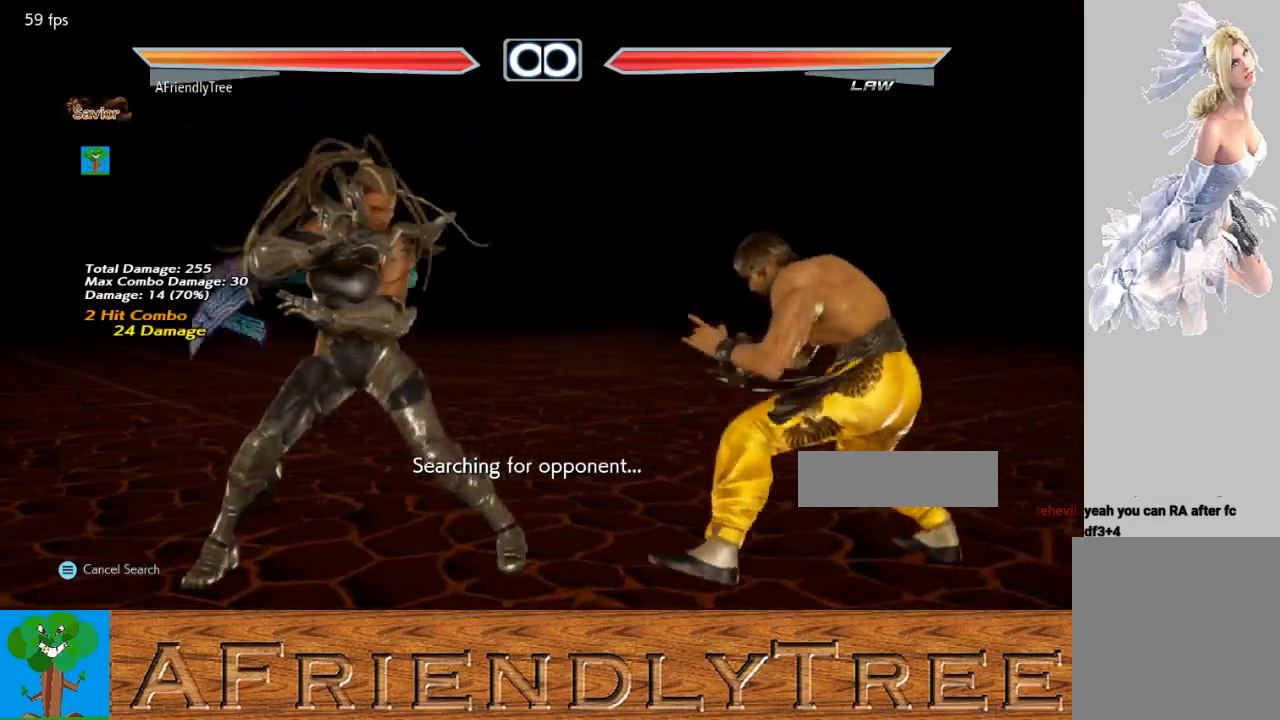
{"buttons": [], "left_stick": "center", "events": [[167, "left_stick", "down"], [333, "left_stick", "right"], [400, "left_stick", "center"]]}
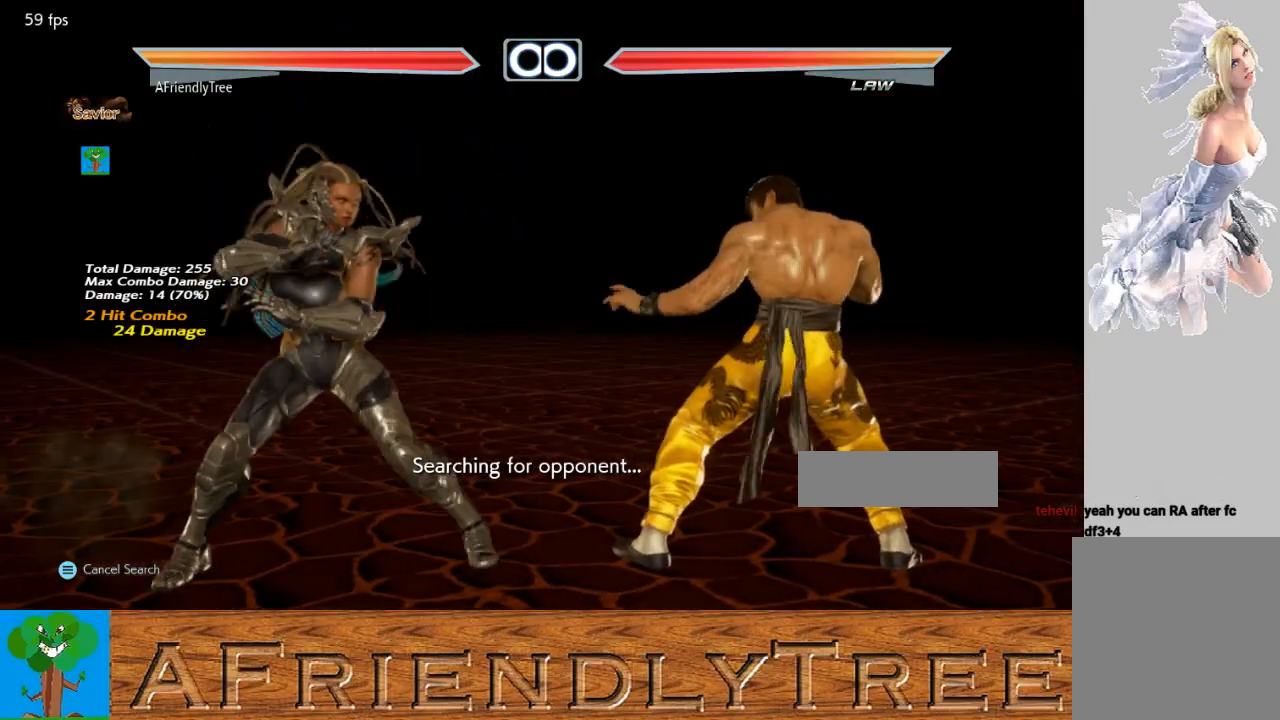
{"buttons": [], "left_stick": "right", "events": [[500, "left_stick", "right"]]}
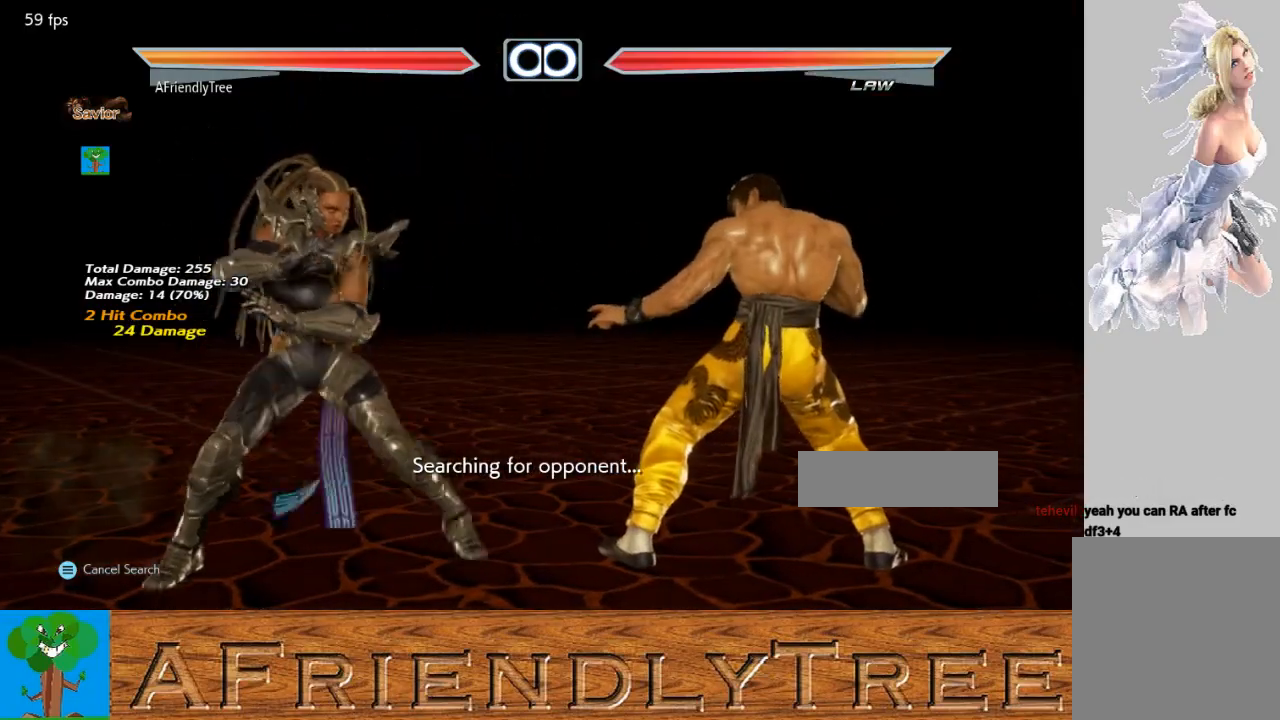
{"buttons": ["TRIANGLE"], "left_stick": "center", "events": [[33, "left_stick", "center"], [167, "left_stick", "down"], [267, "left_stick", "right"], [367, "TRIANGLE", "down"], [367, "left_stick", "center"]]}
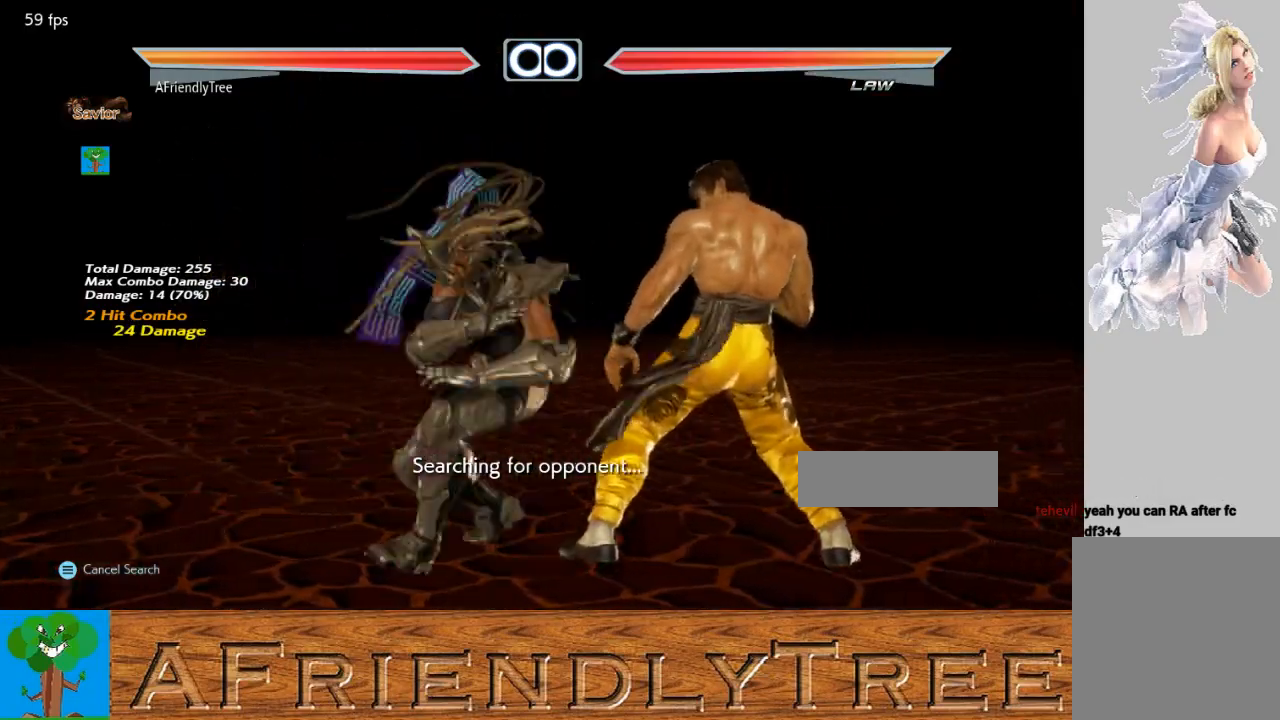
{"buttons": [], "left_stick": "center", "events": [[467, "TRIANGLE", "up"]]}
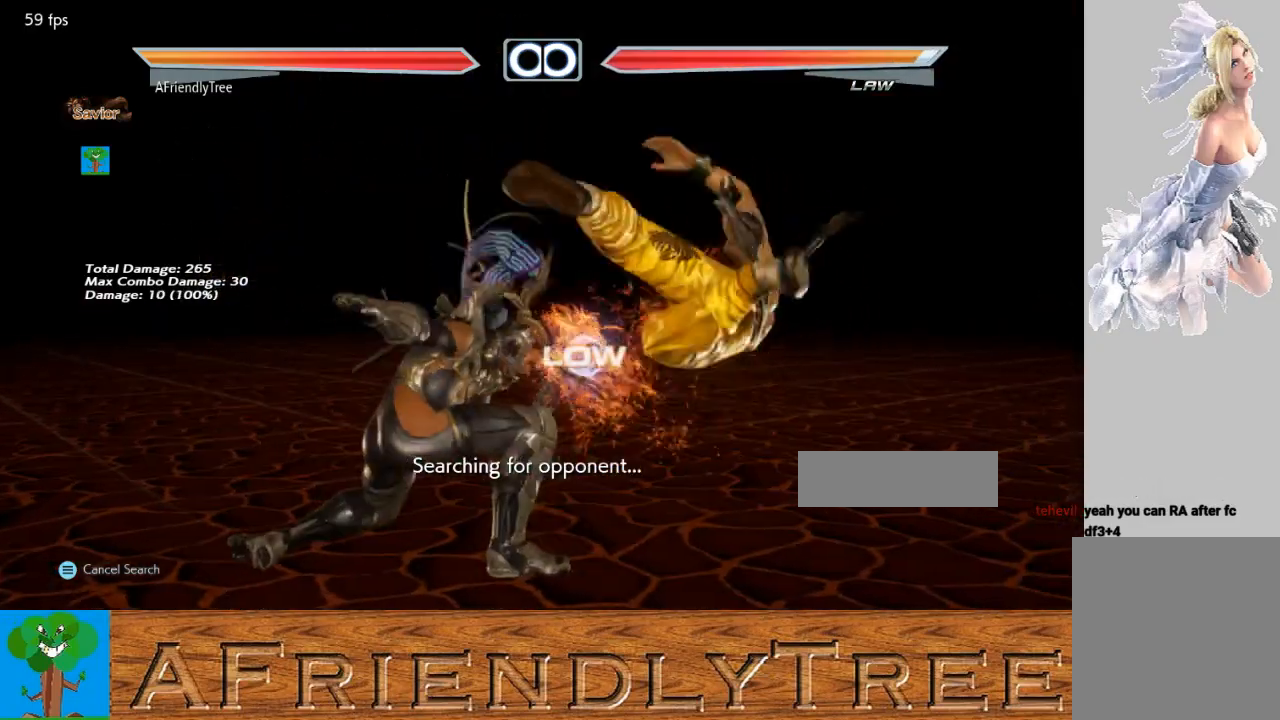
{"buttons": ["CIRCLE"], "left_stick": "right", "events": [[133, "left_stick", "right"], [200, "left_stick", "center"], [267, "CIRCLE", "down"], [267, "left_stick", "right"]]}
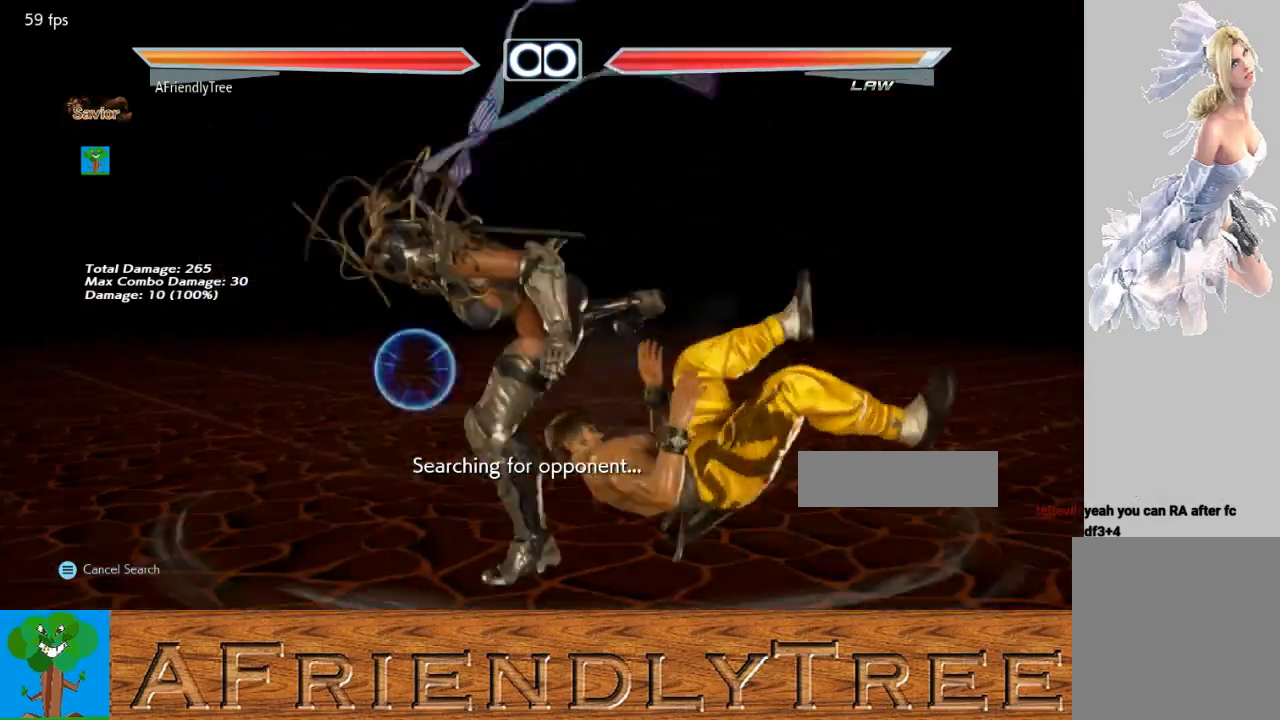
{"buttons": [], "left_stick": "right", "events": [[167, "left_stick", "center"], [267, "CIRCLE", "up"], [467, "left_stick", "right"]]}
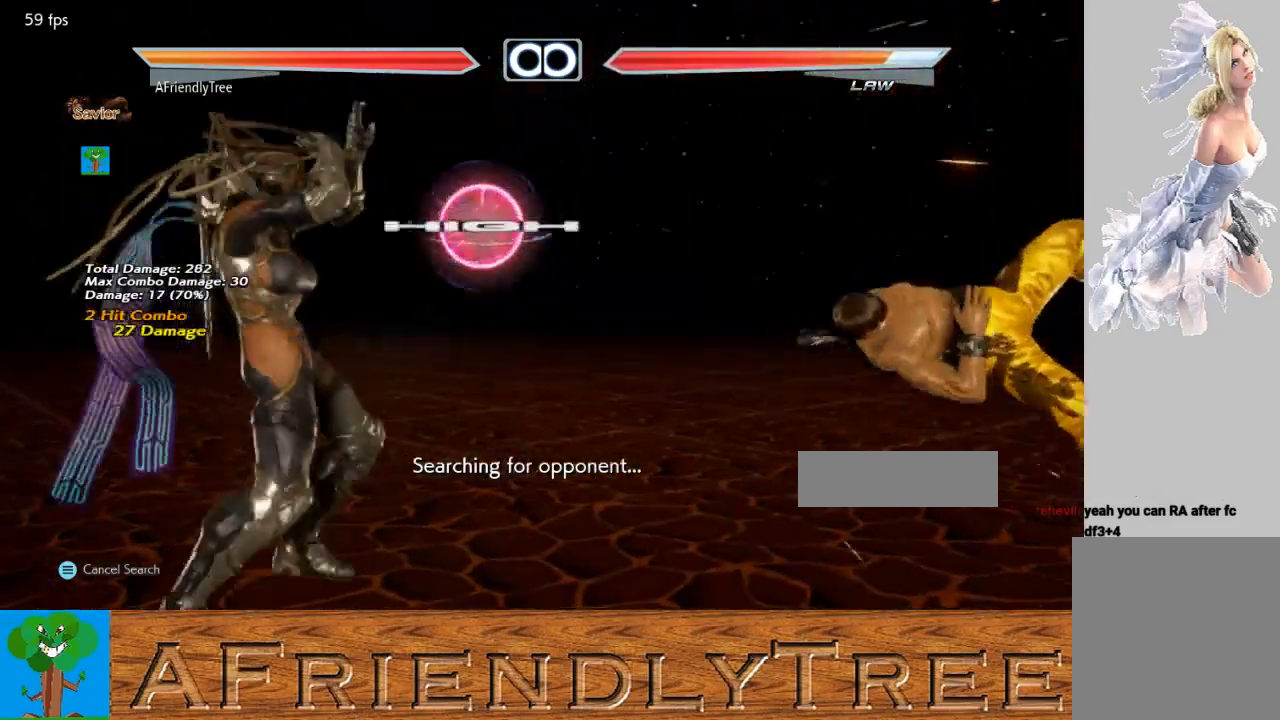
{"buttons": [], "left_stick": "left", "events": [[67, "left_stick", "center"], [167, "left_stick", "right"], [400, "left_stick", "center"], [467, "left_stick", "left"]]}
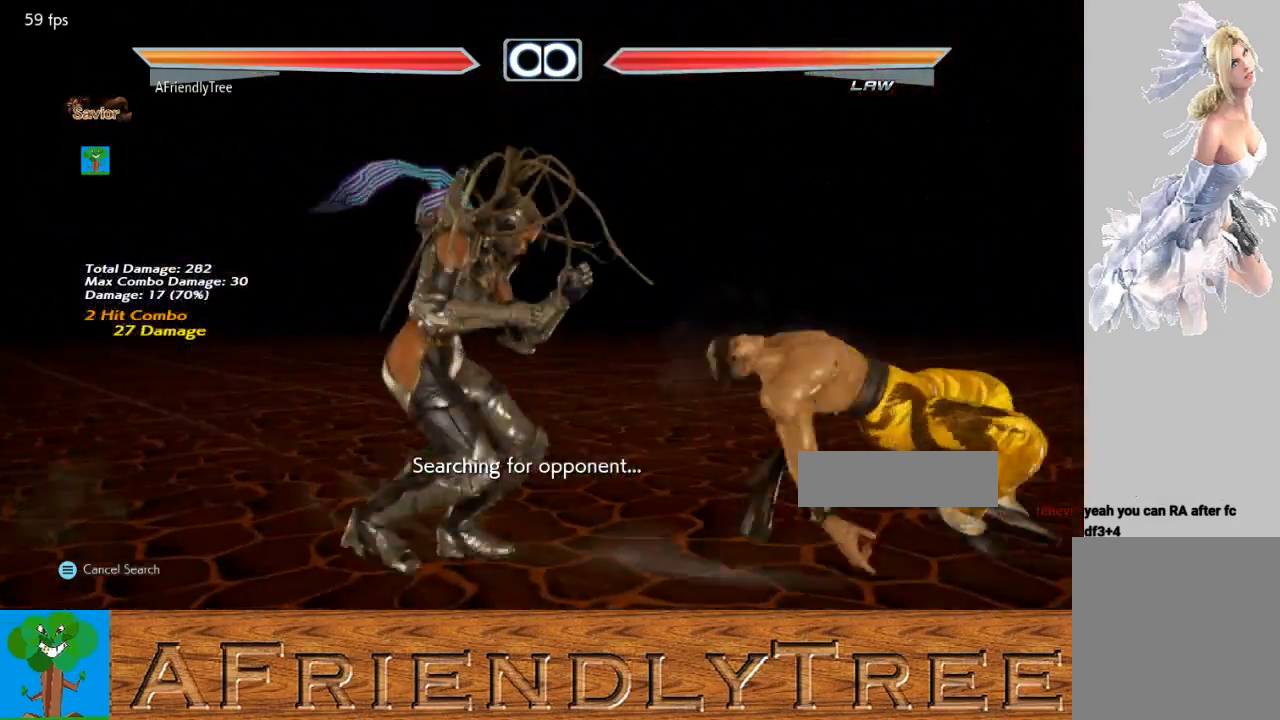
{"buttons": [], "left_stick": "right", "events": [[67, "left_stick", "right"], [133, "left_stick", "center"], [200, "left_stick", "right"], [267, "left_stick", "center"], [400, "left_stick", "down"], [500, "left_stick", "right"]]}
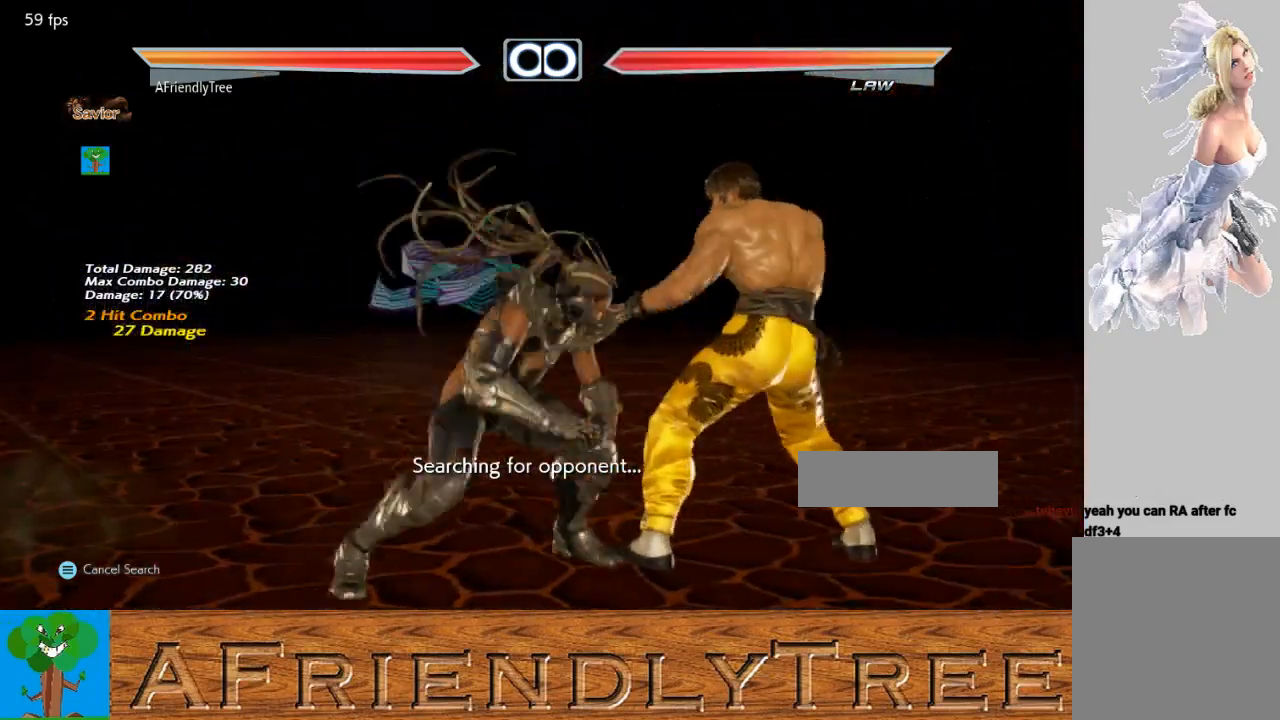
{"buttons": ["TRIANGLE"], "left_stick": "center", "events": [[33, "left_stick", "center"], [67, "TRIANGLE", "down"]]}